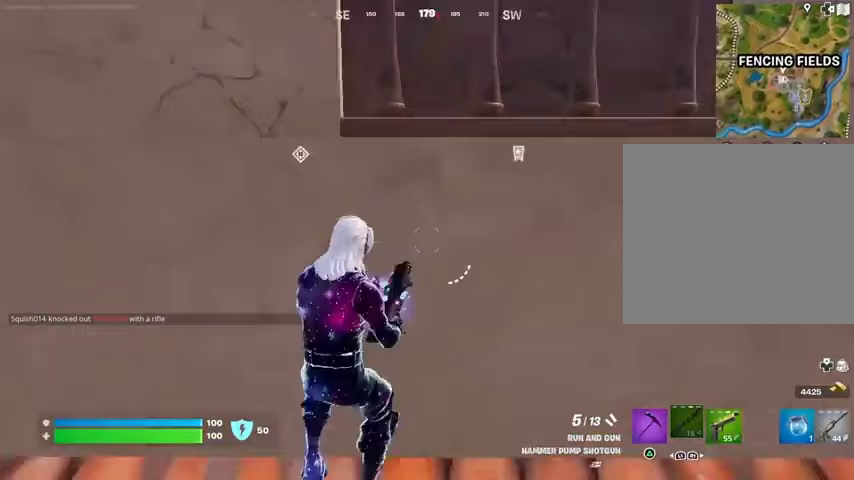
Gameplay with a controller (PlayStation layout); each line is a JSON object with the inputs held at the frame after it. "events" lists button and stick changes between this image and that frame as [ms after this image, input, new state], when the widget could be followed in between.
{"buttons": [], "left_stick": "down", "right_stick": "center", "events": [[100, "left_stick", "down"], [100, "right_stick", "center"]]}
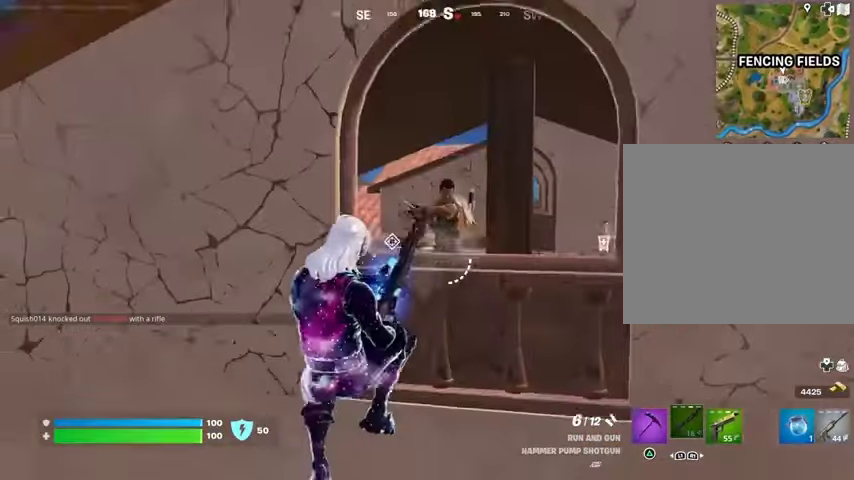
{"buttons": [], "left_stick": "down-right", "right_stick": "center", "events": [[100, "right_stick", "up-right"], [167, "R2", "down"], [200, "right_stick", "left"], [233, "R2", "up"], [267, "left_stick", "down-left"], [300, "R1", "down"], [300, "right_stick", "center"], [367, "R1", "up"], [467, "left_stick", "down-right"]]}
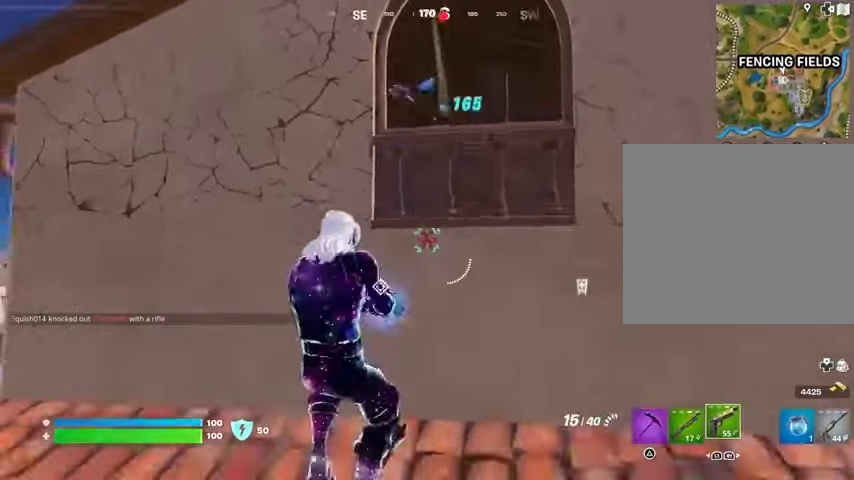
{"buttons": [], "left_stick": "up", "right_stick": "center", "events": [[33, "right_stick", "up"], [100, "left_stick", "down-left"], [167, "right_stick", "center"], [200, "left_stick", "right"], [233, "CROSS", "down"], [300, "CROSS", "up"], [333, "left_stick", "up"]]}
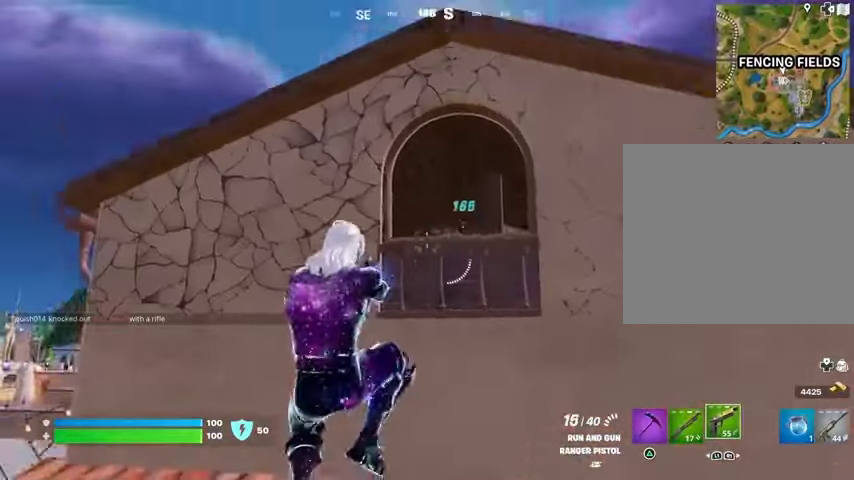
{"buttons": ["L1"], "left_stick": "up-left", "right_stick": "left", "events": [[100, "R2", "down"], [200, "right_stick", "right"], [367, "left_stick", "up-left"], [367, "right_stick", "up"], [433, "right_stick", "center"], [467, "L1", "down"], [467, "R2", "up"], [500, "right_stick", "left"]]}
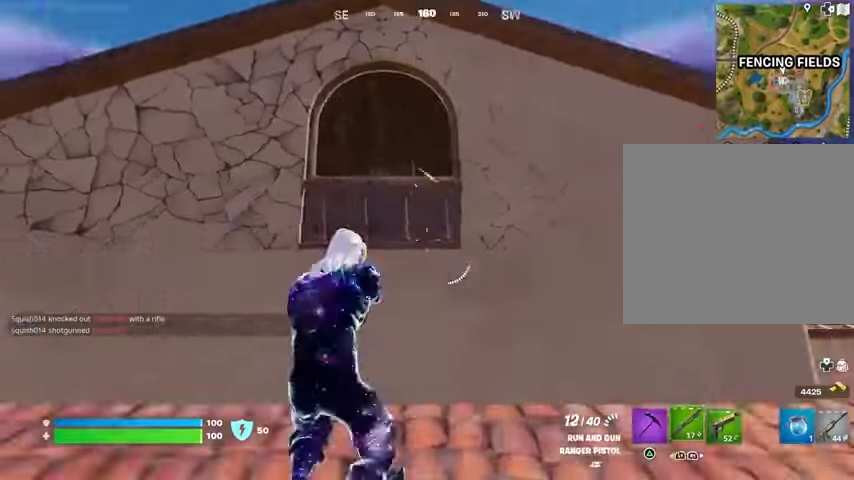
{"buttons": [], "left_stick": "up-left", "right_stick": "down-right", "events": [[67, "L1", "up"], [67, "L3", "down"], [200, "L3", "up"], [200, "right_stick", "up-right"], [300, "right_stick", "center"], [467, "right_stick", "down-right"]]}
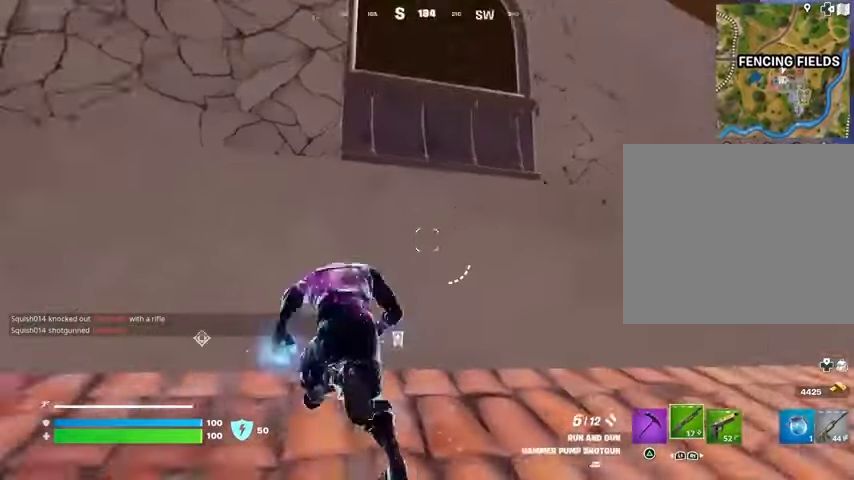
{"buttons": [], "left_stick": "down-right", "right_stick": "center", "events": [[133, "left_stick", "down"], [133, "right_stick", "center"], [233, "CROSS", "down"], [267, "left_stick", "down-right"], [333, "CROSS", "up"], [367, "SQUARE", "down"], [467, "SQUARE", "up"]]}
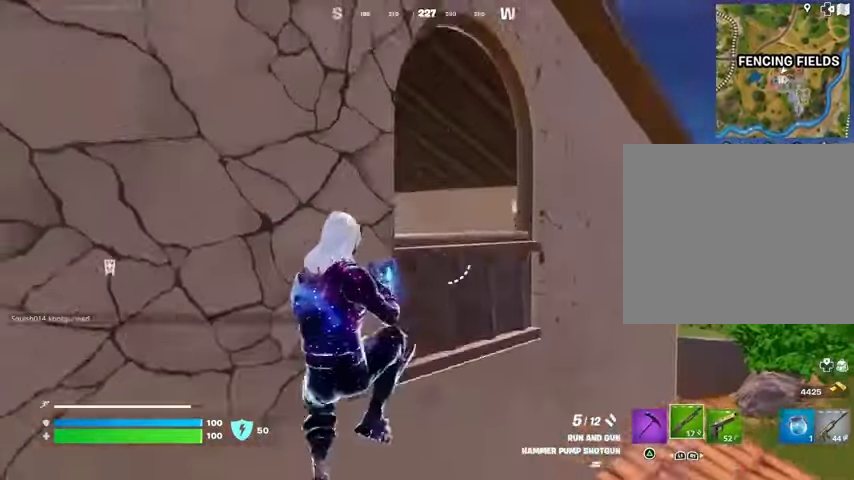
{"buttons": [], "left_stick": "left", "right_stick": "center", "events": [[167, "right_stick", "right"], [300, "left_stick", "left"], [333, "right_stick", "center"], [400, "right_stick", "right"], [433, "R1", "down"], [467, "right_stick", "center"], [500, "R1", "up"]]}
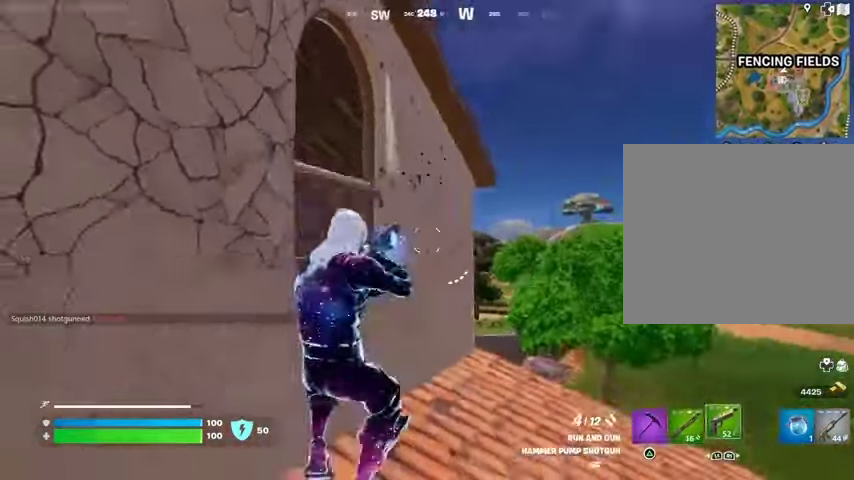
{"buttons": [], "left_stick": "up", "right_stick": "center", "events": [[200, "left_stick", "down-left"], [300, "CROSS", "down"], [300, "left_stick", "down"], [400, "CROSS", "up"], [400, "left_stick", "center"], [467, "left_stick", "up"]]}
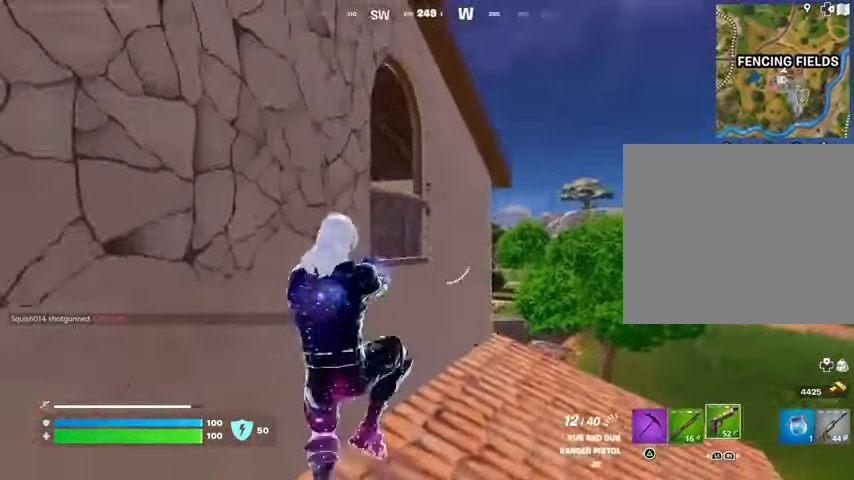
{"buttons": ["TRIANGLE", "L1"], "left_stick": "up", "right_stick": "center", "events": [[133, "R2", "down"], [233, "R1", "down"], [300, "R1", "up"], [433, "L1", "down"], [433, "R2", "up"], [467, "TRIANGLE", "down"]]}
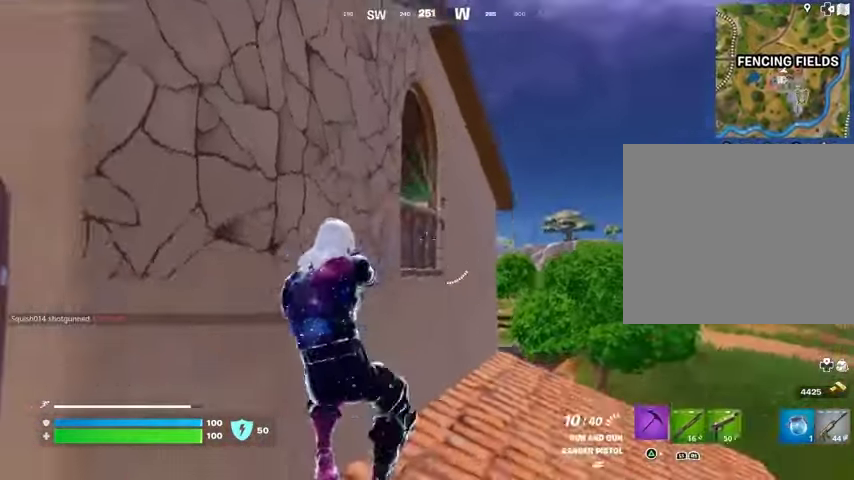
{"buttons": ["R2"], "left_stick": "up-left", "right_stick": "down-left", "events": [[33, "L1", "up"], [33, "TRIANGLE", "up"], [200, "right_stick", "up"], [233, "left_stick", "up-right"], [267, "right_stick", "center"], [333, "R2", "down"], [467, "left_stick", "up-left"], [467, "right_stick", "down-left"]]}
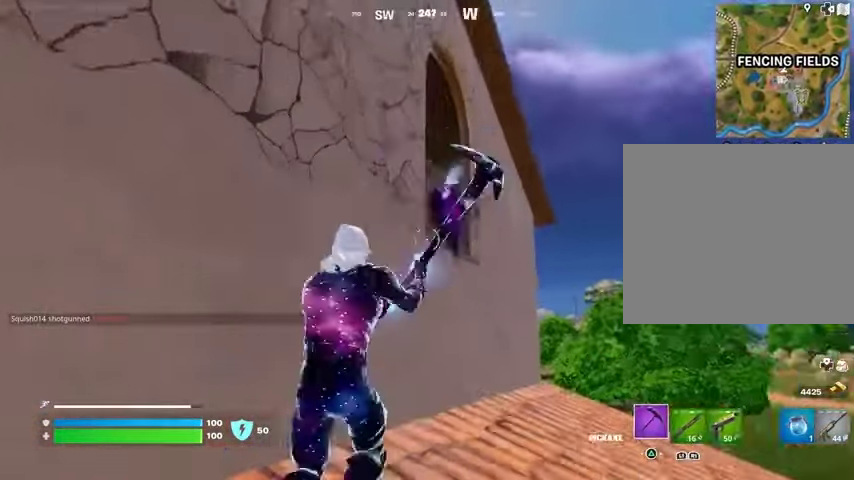
{"buttons": ["R2"], "left_stick": "down-right", "right_stick": "center", "events": [[33, "left_stick", "up-right"], [33, "right_stick", "center"], [133, "left_stick", "center"], [233, "left_stick", "up-left"], [367, "CROSS", "down"], [367, "left_stick", "up-right"], [433, "CROSS", "up"], [500, "left_stick", "down-right"]]}
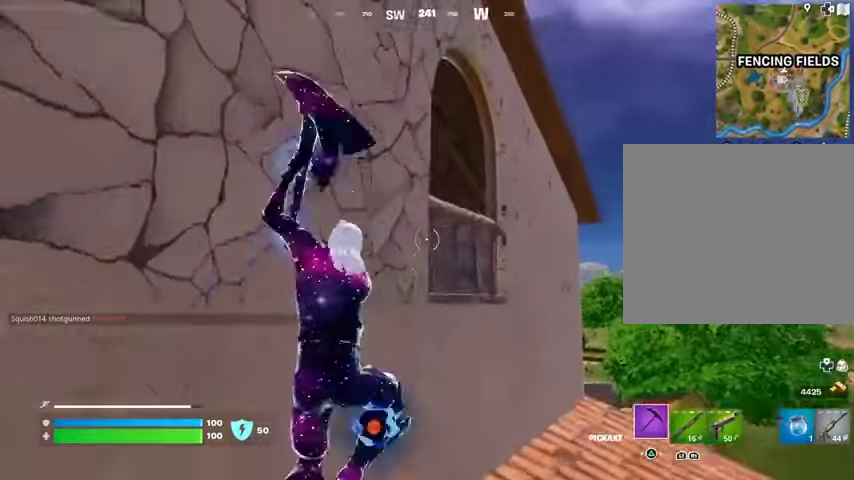
{"buttons": ["R2"], "left_stick": "up", "right_stick": "up", "events": [[33, "right_stick", "down"], [67, "left_stick", "down-left"], [133, "right_stick", "center"], [233, "left_stick", "up"], [433, "right_stick", "up"]]}
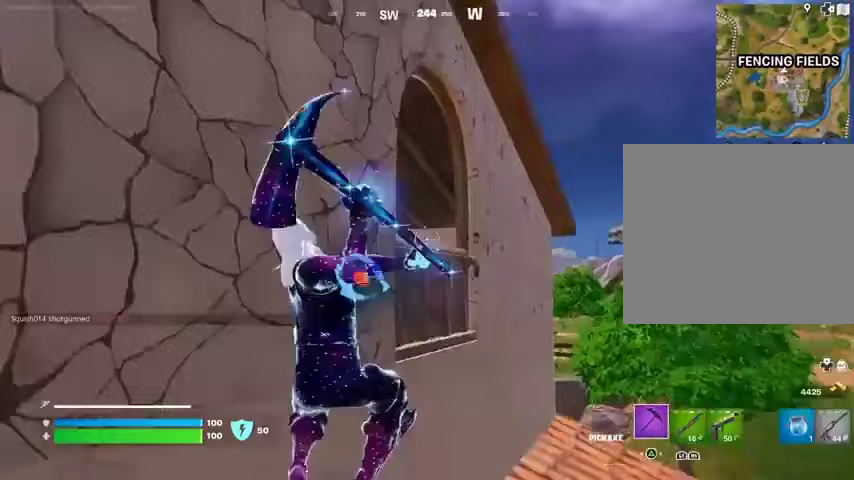
{"buttons": ["R2"], "left_stick": "down-left", "right_stick": "center", "events": [[33, "right_stick", "up-left"], [200, "left_stick", "down"], [267, "left_stick", "down-left"], [367, "right_stick", "down"], [500, "right_stick", "center"]]}
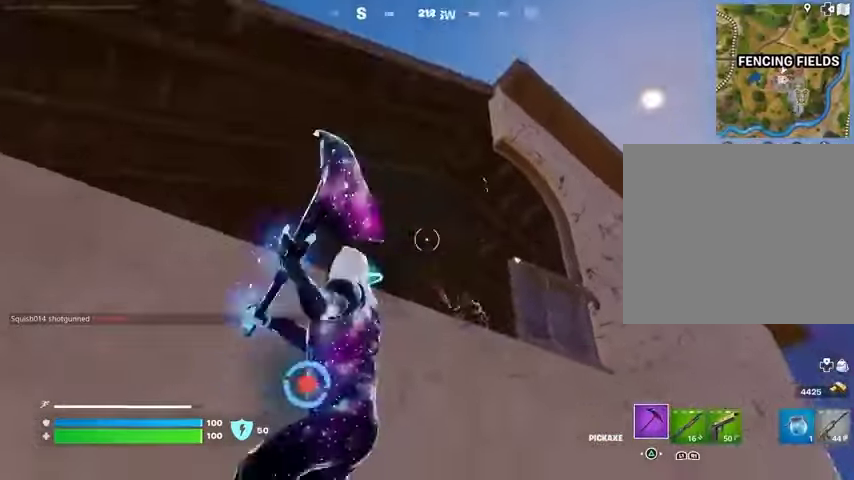
{"buttons": [], "left_stick": "down-left", "right_stick": "center", "events": [[133, "left_stick", "left"], [133, "right_stick", "down"], [200, "R2", "up"], [300, "R1", "down"], [300, "right_stick", "right"], [400, "R1", "up"], [400, "right_stick", "center"], [467, "left_stick", "down-left"]]}
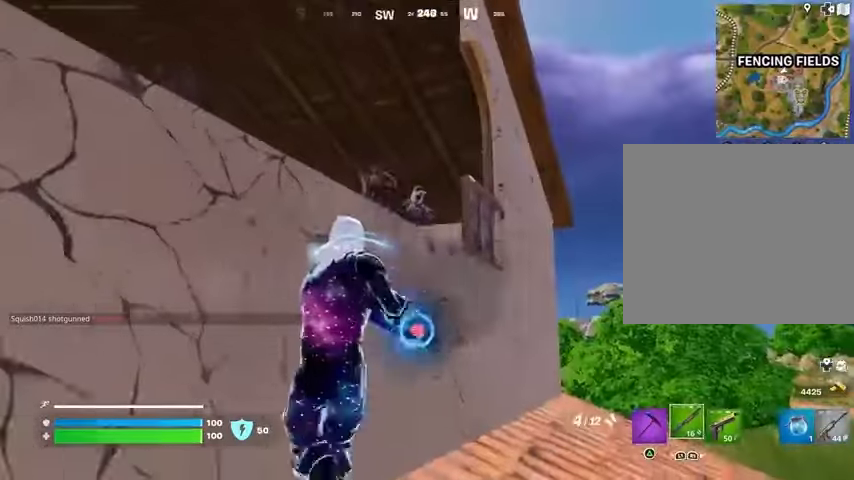
{"buttons": ["R2"], "left_stick": "up", "right_stick": "up-left", "events": [[33, "left_stick", "down"], [133, "CROSS", "down"], [167, "left_stick", "center"], [233, "CROSS", "up"], [267, "left_stick", "right"], [333, "left_stick", "up"], [367, "right_stick", "down"], [467, "R2", "down"], [500, "right_stick", "up-left"]]}
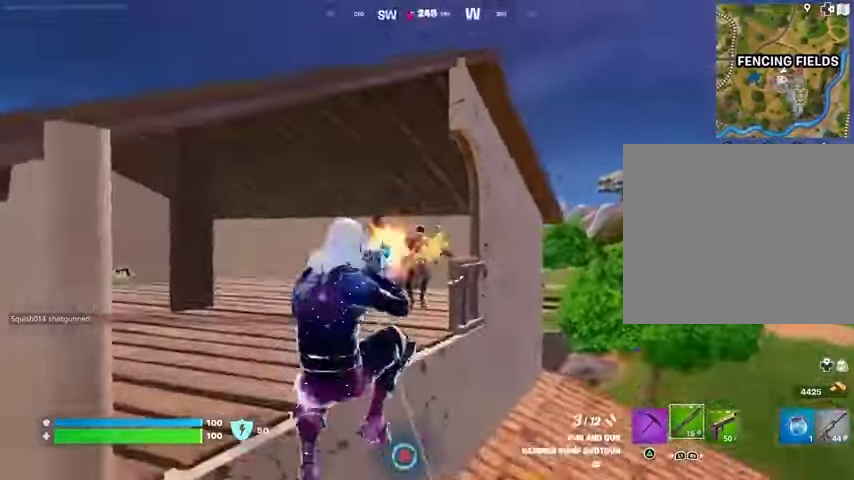
{"buttons": ["R2"], "left_stick": "up-left", "right_stick": "center", "events": [[33, "R2", "up"], [67, "right_stick", "left"], [133, "R1", "down"], [167, "right_stick", "right"], [200, "R1", "up"], [267, "right_stick", "center"], [400, "left_stick", "up-left"], [400, "right_stick", "up-left"], [433, "R2", "down"], [500, "right_stick", "center"]]}
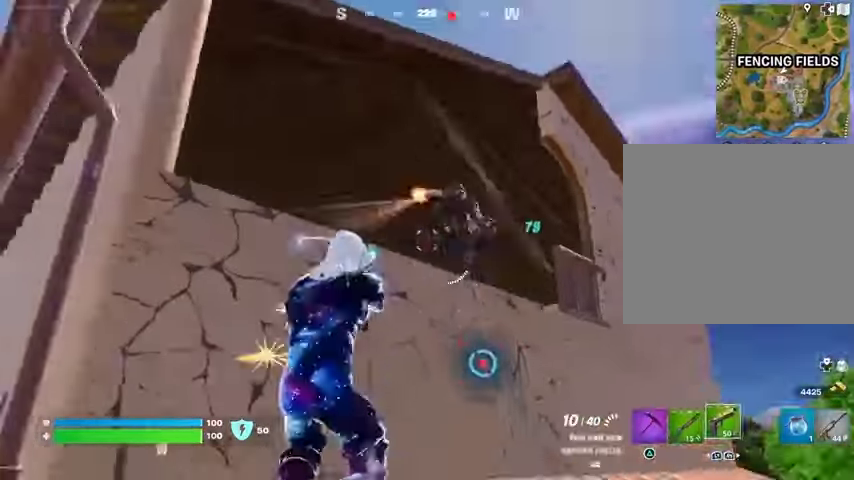
{"buttons": [], "left_stick": "up", "right_stick": "down-right", "events": [[33, "R2", "up"], [33, "right_stick", "down"], [67, "L1", "down"], [67, "left_stick", "up"], [133, "L1", "up"], [200, "right_stick", "right"], [267, "L3", "down"], [333, "right_stick", "down-right"], [400, "L3", "up"]]}
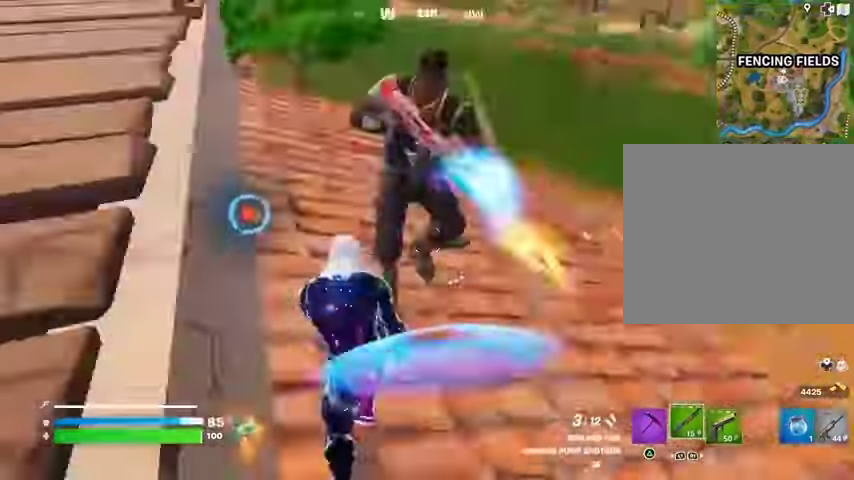
{"buttons": [], "left_stick": "down", "right_stick": "right", "events": [[67, "left_stick", "up-left"], [67, "right_stick", "center"], [300, "right_stick", "right"], [367, "CROSS", "down"], [400, "left_stick", "down"], [500, "CROSS", "up"]]}
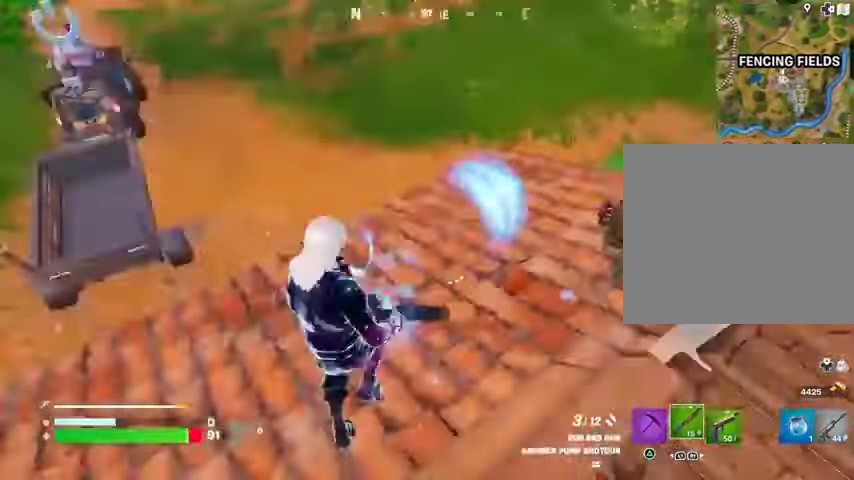
{"buttons": ["R1"], "left_stick": "down", "right_stick": "down-left", "events": [[133, "right_stick", "center"], [267, "right_stick", "right"], [333, "right_stick", "up-right"], [433, "right_stick", "down-left"], [500, "R1", "down"]]}
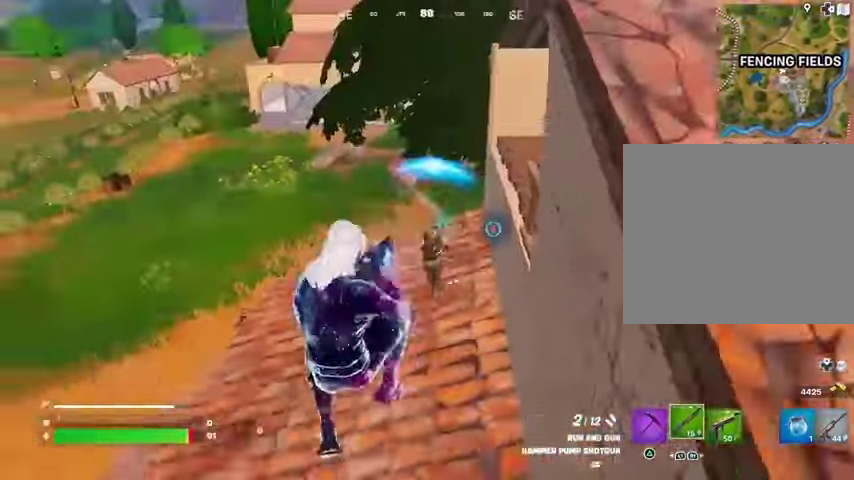
{"buttons": [], "left_stick": "up-right", "right_stick": "right", "events": [[67, "right_stick", "up-right"], [100, "R1", "up"], [167, "right_stick", "up"], [333, "right_stick", "left"], [367, "R2", "down"], [433, "left_stick", "right"], [467, "right_stick", "right"], [500, "R2", "up"], [500, "left_stick", "up-right"]]}
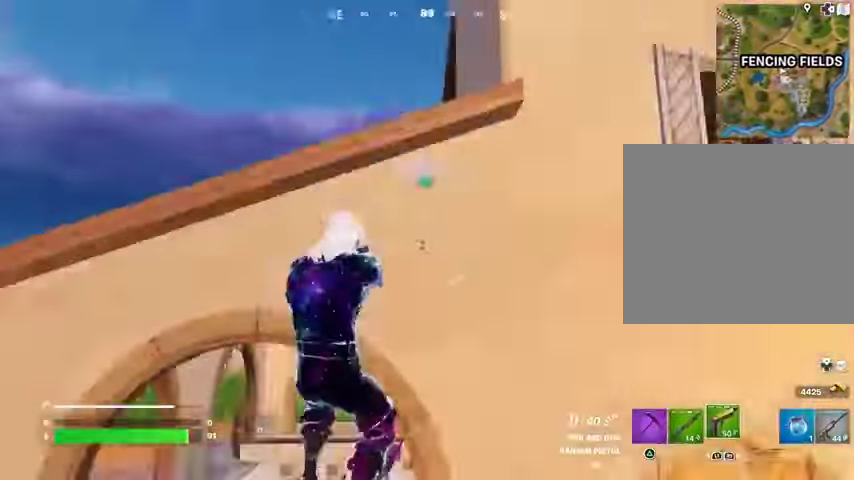
{"buttons": [], "left_stick": "up", "right_stick": "center", "events": [[67, "L3", "down"], [133, "L3", "up"], [133, "left_stick", "up"], [333, "right_stick", "center"]]}
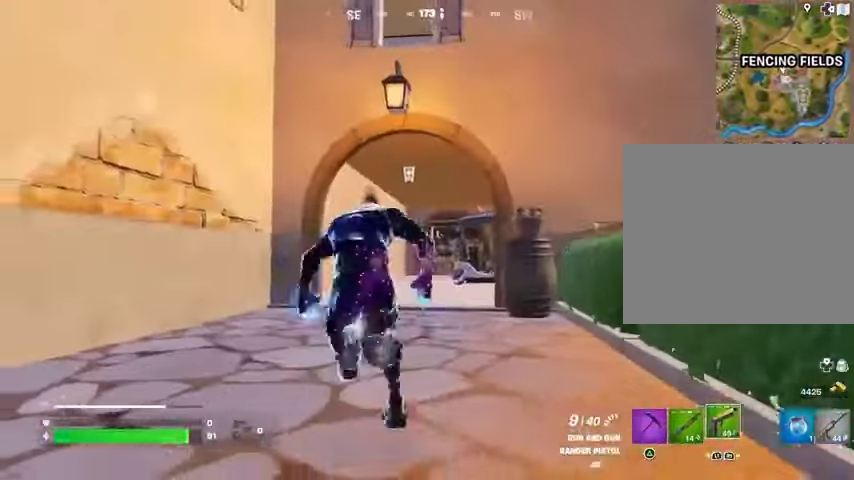
{"buttons": [], "left_stick": "up", "right_stick": "up-left", "events": [[100, "right_stick", "right"], [233, "L1", "down"], [233, "right_stick", "center"], [367, "L1", "up"], [500, "right_stick", "up-left"]]}
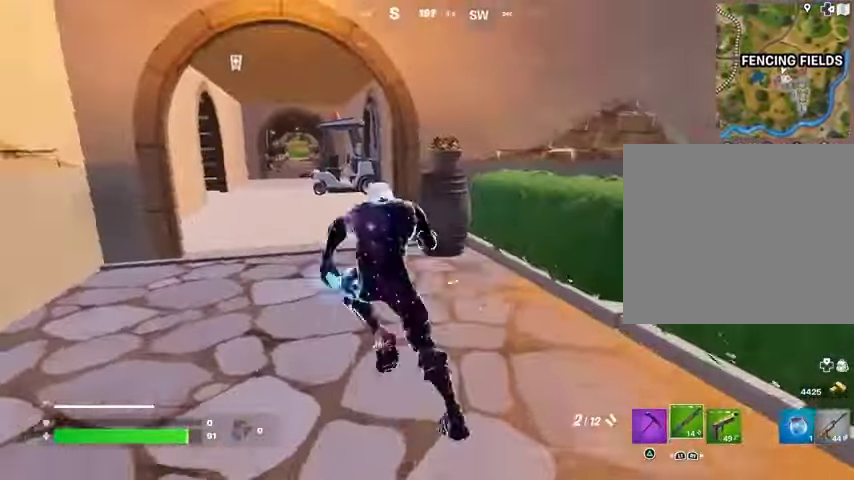
{"buttons": [], "left_stick": "up", "right_stick": "center", "events": [[67, "right_stick", "center"], [267, "R3", "down"], [367, "R3", "up"]]}
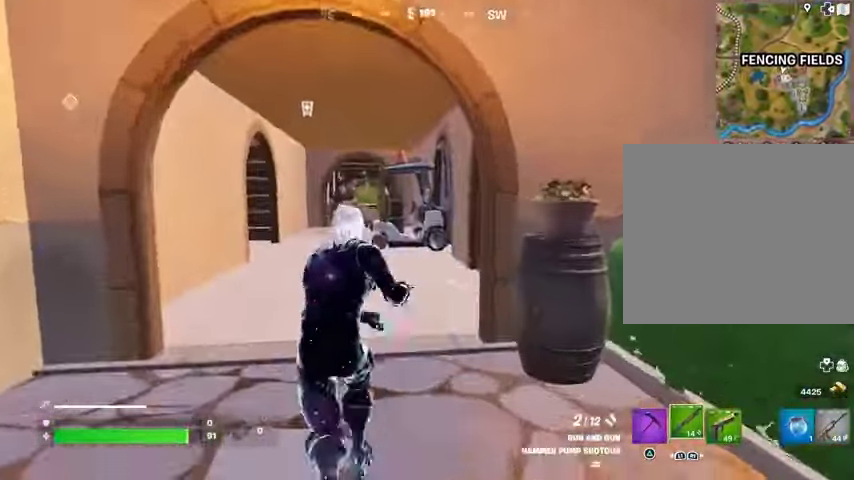
{"buttons": [], "left_stick": "up", "right_stick": "center", "events": [[67, "right_stick", "right"], [200, "left_stick", "up-left"], [200, "right_stick", "center"], [333, "right_stick", "left"], [433, "left_stick", "up"], [467, "right_stick", "center"]]}
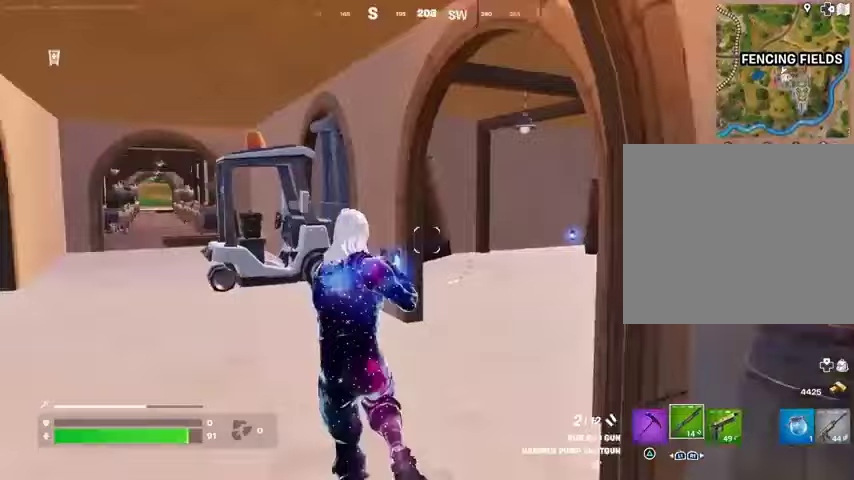
{"buttons": [], "left_stick": "up", "right_stick": "left", "events": [[33, "L3", "down"], [67, "right_stick", "right"], [167, "L3", "up"], [267, "right_stick", "left"]]}
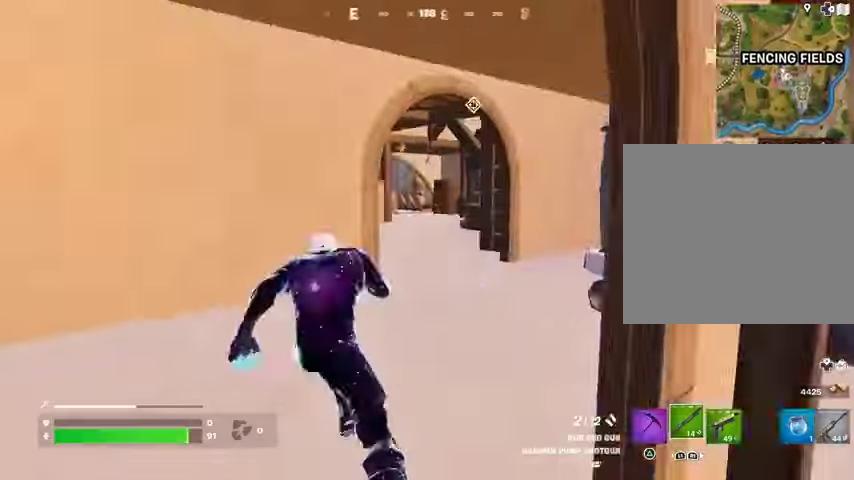
{"buttons": [], "left_stick": "up-left", "right_stick": "right", "events": [[67, "right_stick", "right"], [267, "left_stick", "up-left"], [267, "right_stick", "center"], [433, "right_stick", "right"]]}
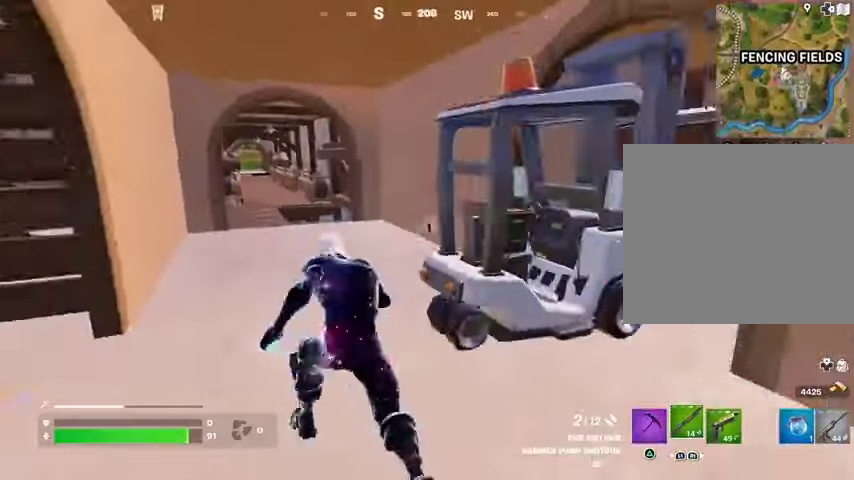
{"buttons": [], "left_stick": "up-left", "right_stick": "right", "events": [[33, "right_stick", "center"], [200, "right_stick", "right"]]}
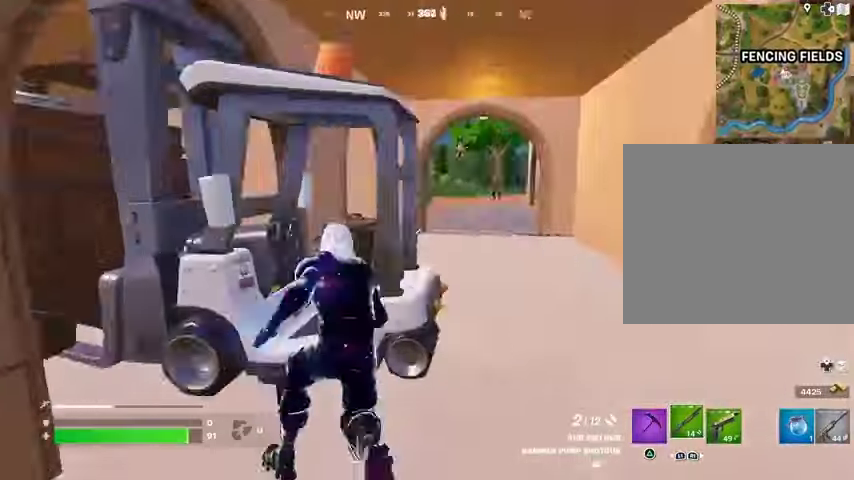
{"buttons": [], "left_stick": "up-right", "right_stick": "center", "events": [[33, "left_stick", "center"], [33, "right_stick", "center"], [133, "R3", "down"], [133, "left_stick", "up"], [233, "R3", "up"], [300, "left_stick", "right"], [467, "left_stick", "up-right"]]}
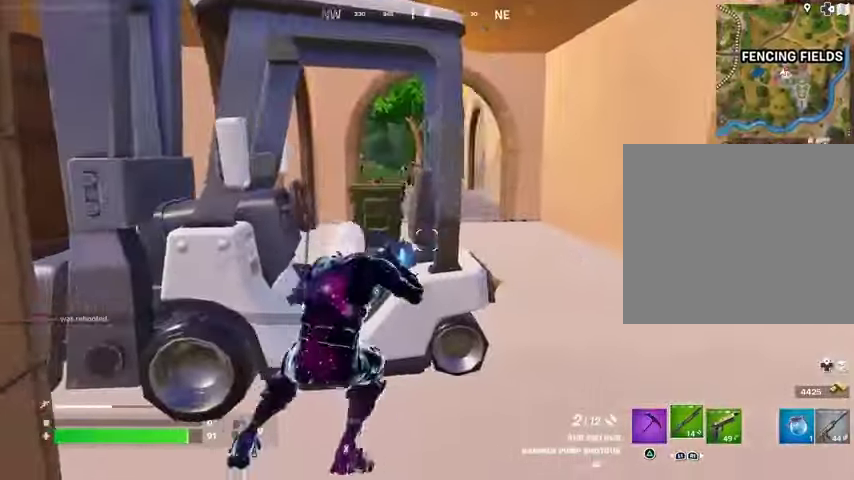
{"buttons": ["R3"], "left_stick": "right", "right_stick": "center", "events": [[33, "SQUARE", "down"], [100, "SQUARE", "up"], [167, "left_stick", "right"], [267, "left_stick", "center"], [267, "right_stick", "up-left"], [333, "right_stick", "center"], [467, "R3", "down"], [500, "left_stick", "right"]]}
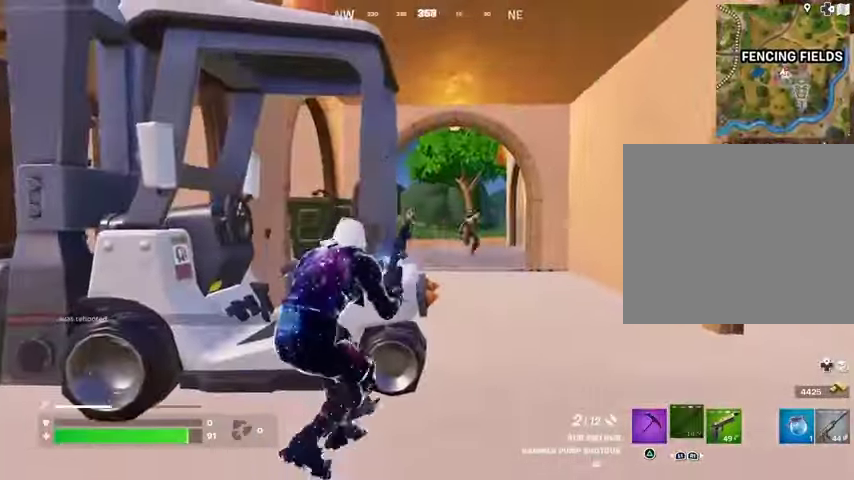
{"buttons": [], "left_stick": "left", "right_stick": "center", "events": [[67, "R3", "up"], [167, "L2", "down"], [167, "right_stick", "right"], [200, "left_stick", "left"], [267, "right_stick", "left"], [300, "L2", "up"], [333, "R3", "down"], [367, "R1", "down"], [367, "right_stick", "center"], [400, "R3", "up"], [467, "R1", "up"]]}